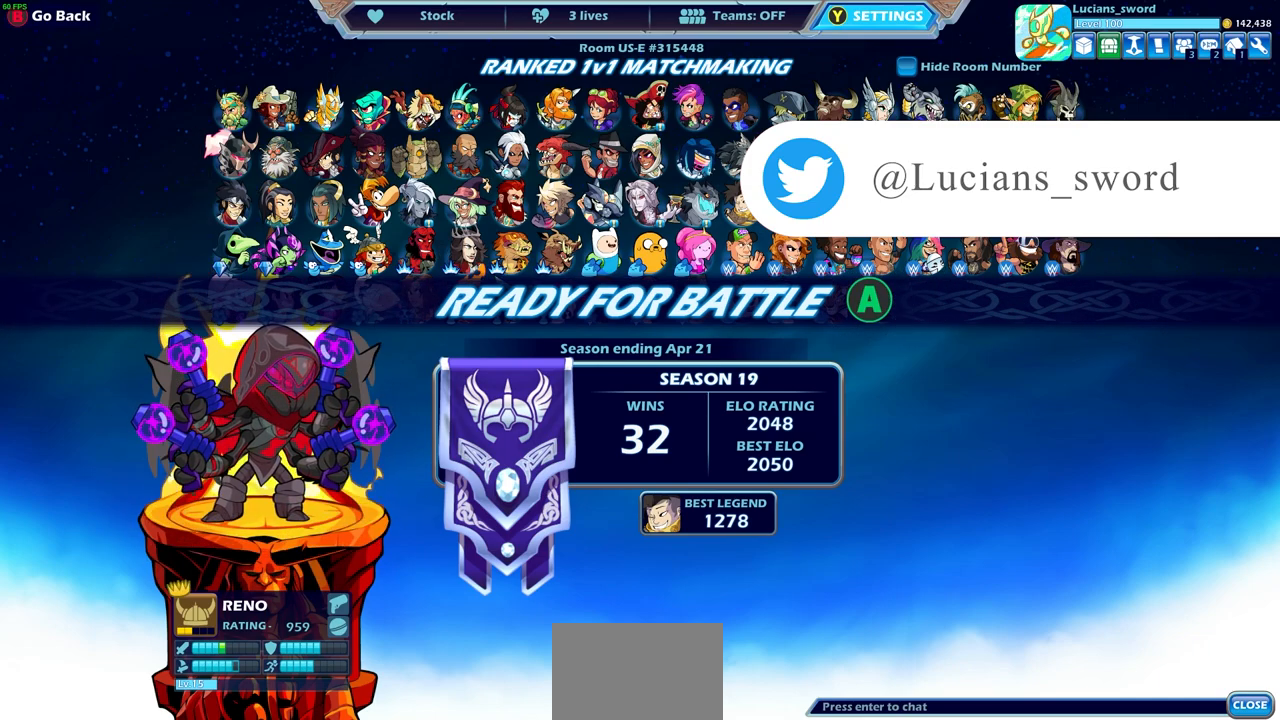
Gameplay with a controller (PlayStation layout); each line is a JSON object with the inputs held at the frame after it. "events" lists button and stick changes between this image and that frame as [ms after this image, input, new state], when the widget could be followed in between.
{"buttons": [], "left_stick": "center", "right_stick": "center", "events": []}
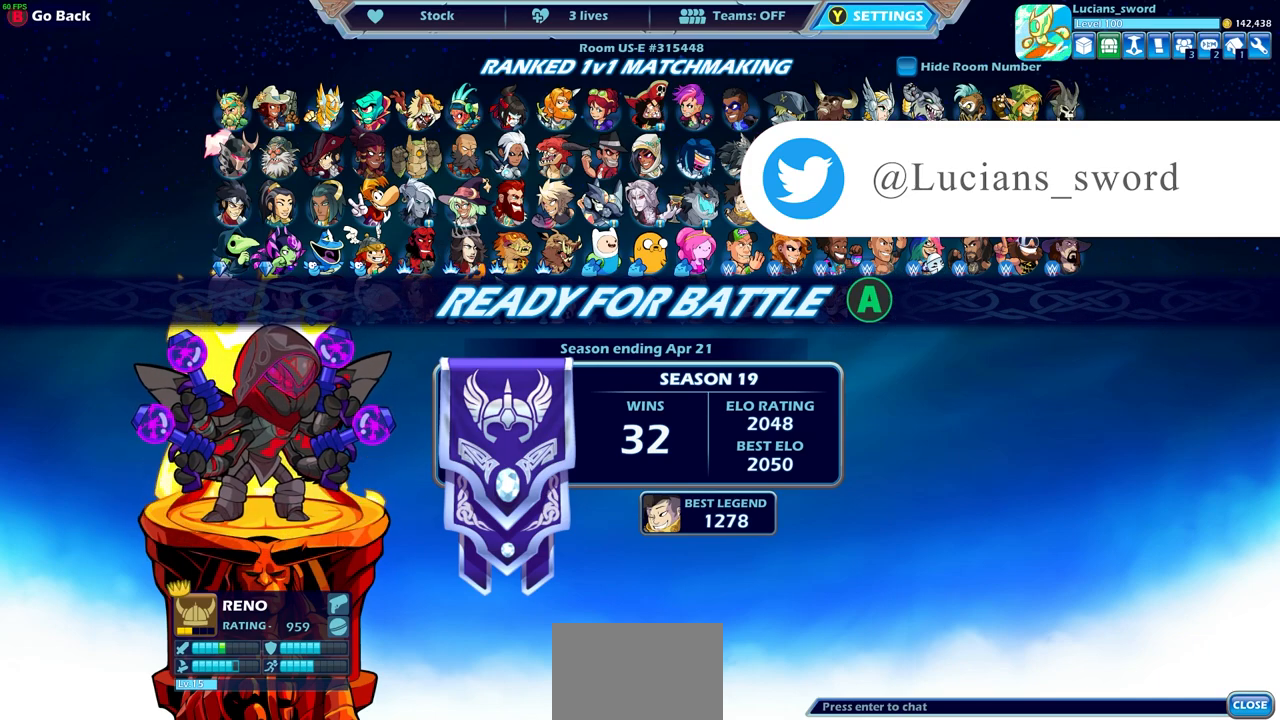
{"buttons": [], "left_stick": "center", "right_stick": "center", "events": []}
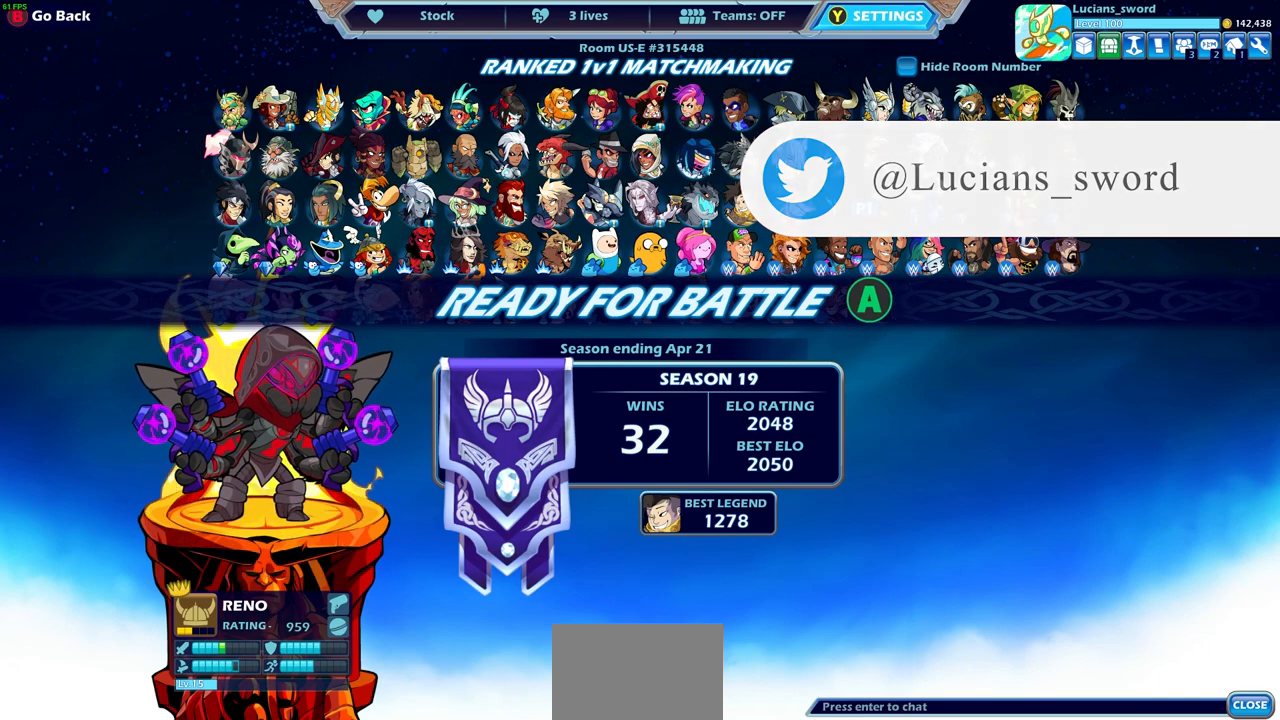
{"buttons": [], "left_stick": "center", "right_stick": "center", "events": []}
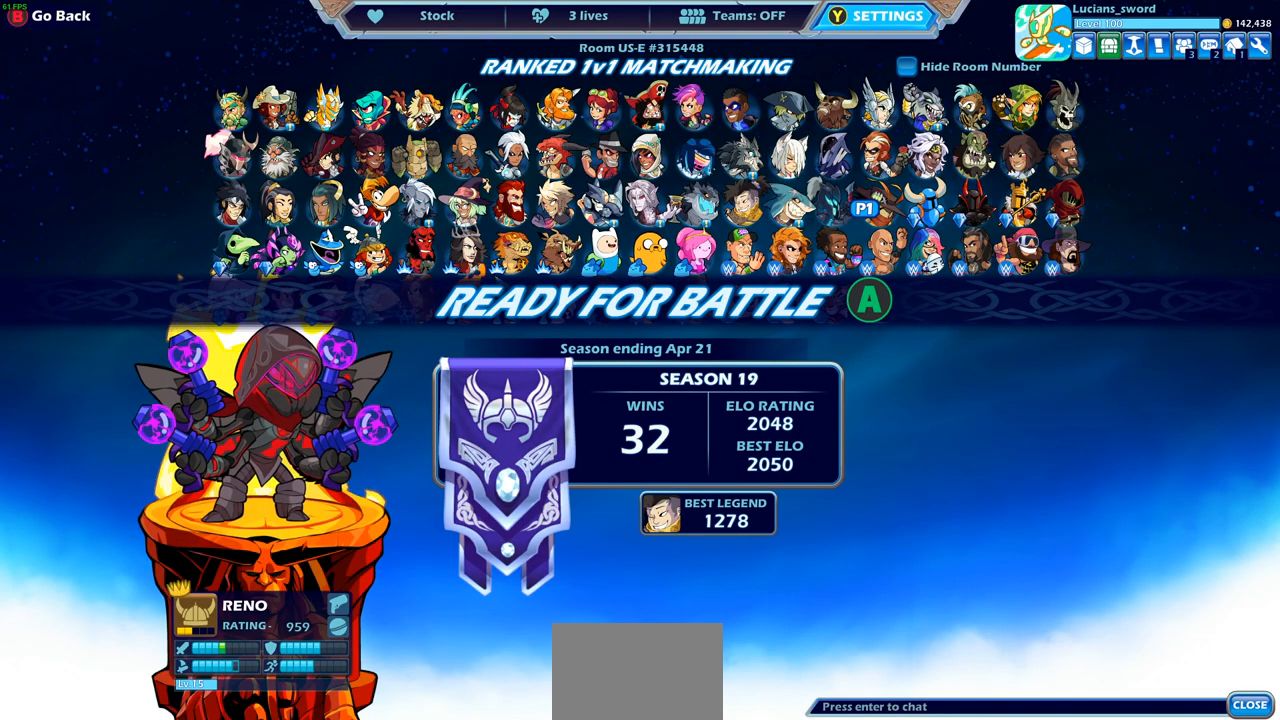
{"buttons": [], "left_stick": "center", "right_stick": "center", "events": []}
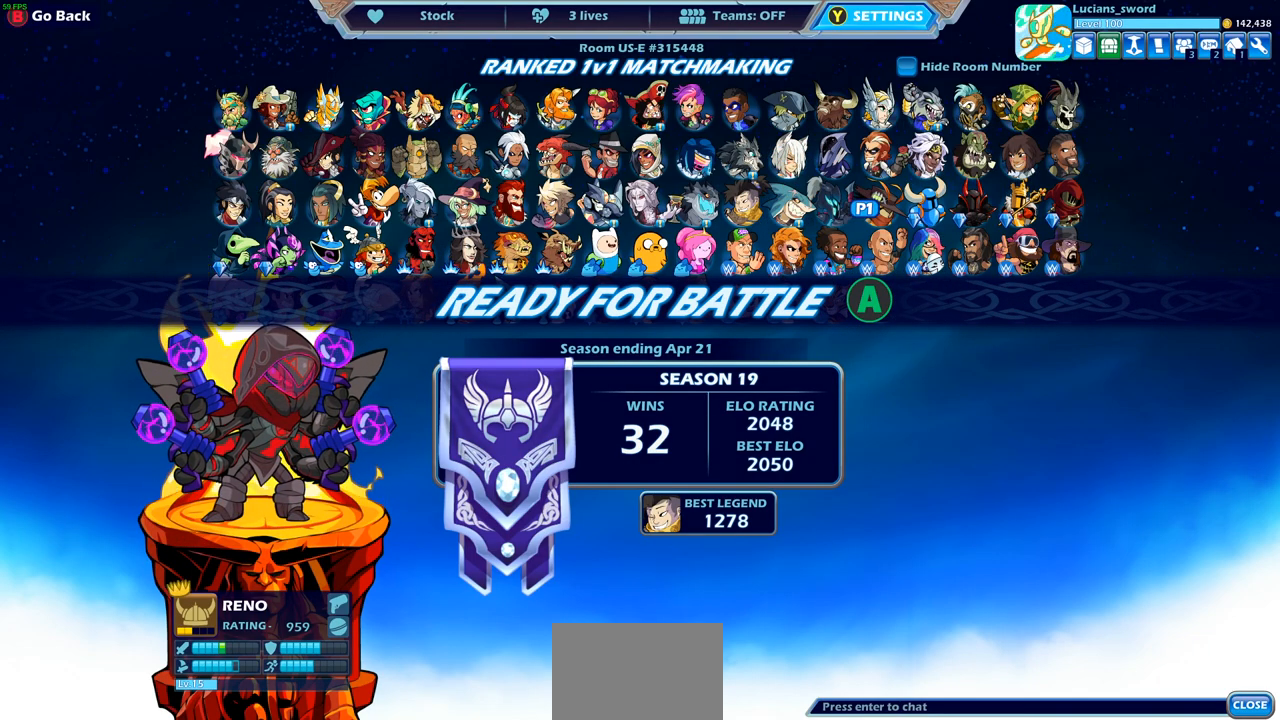
{"buttons": [], "left_stick": "center", "right_stick": "center", "events": []}
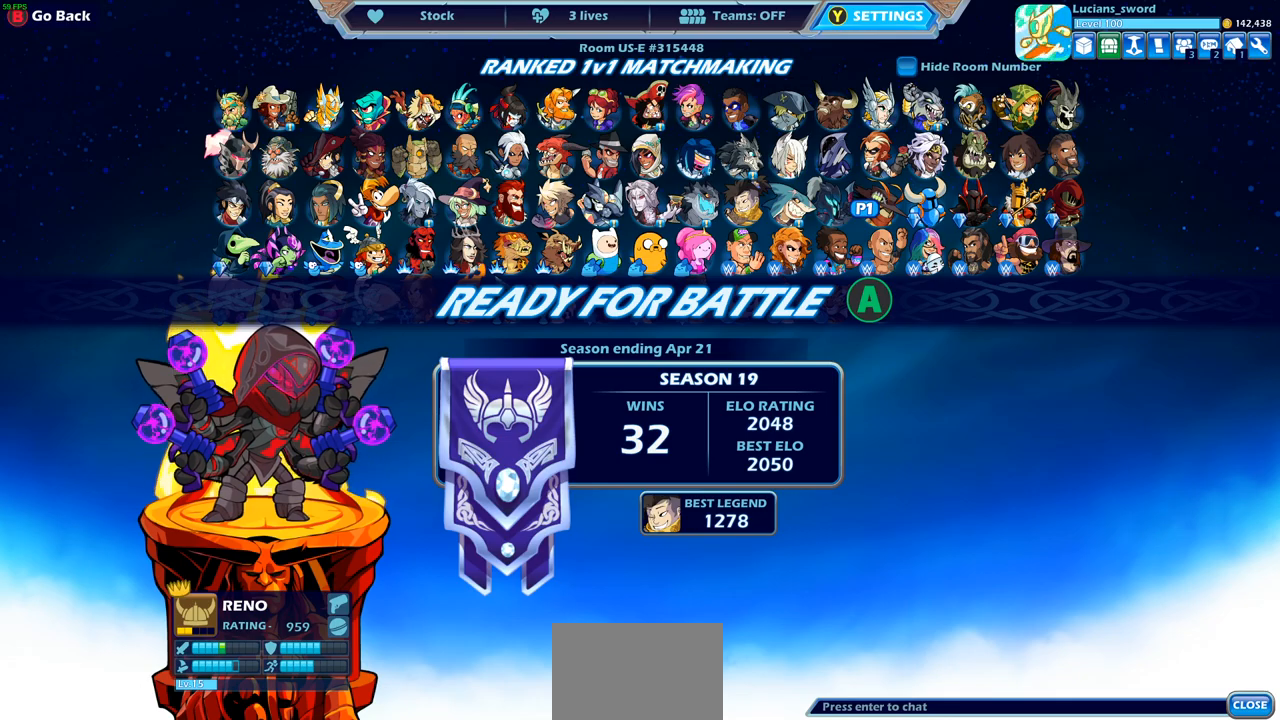
{"buttons": [], "left_stick": "center", "right_stick": "center", "events": [[150, "CROSS", "down"], [250, "CROSS", "up"]]}
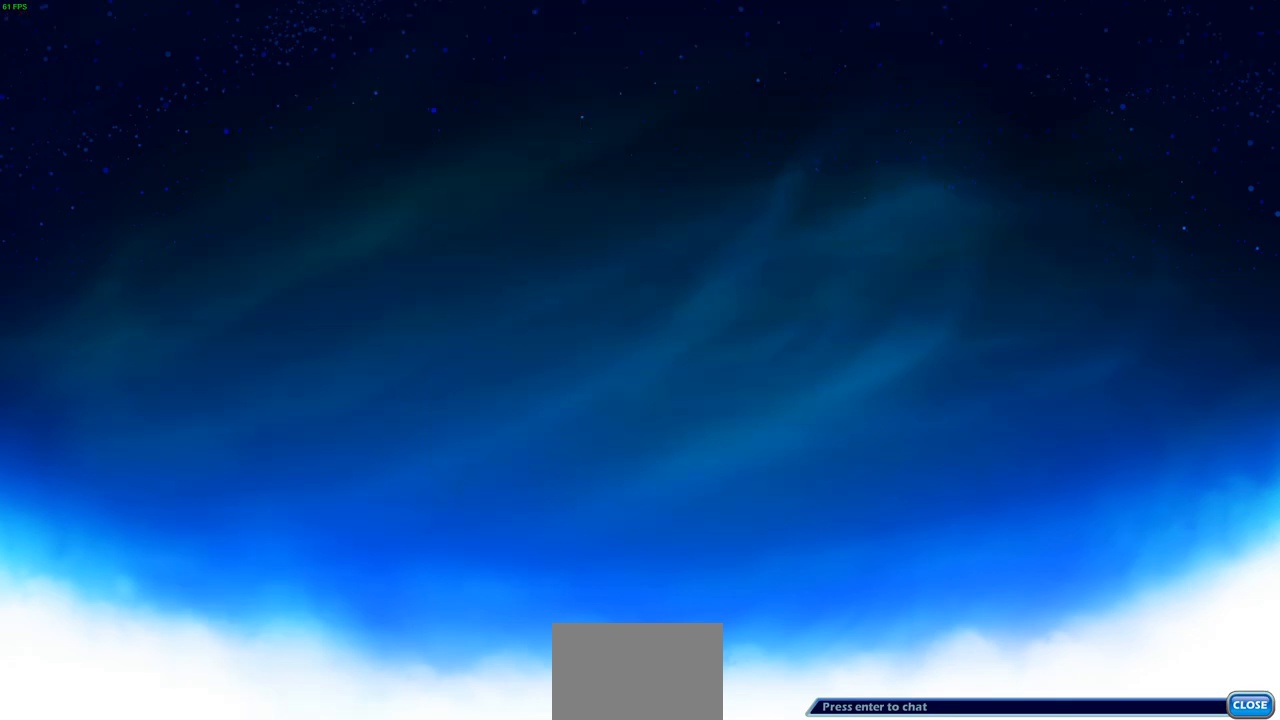
{"buttons": [], "left_stick": "center", "right_stick": "center", "events": []}
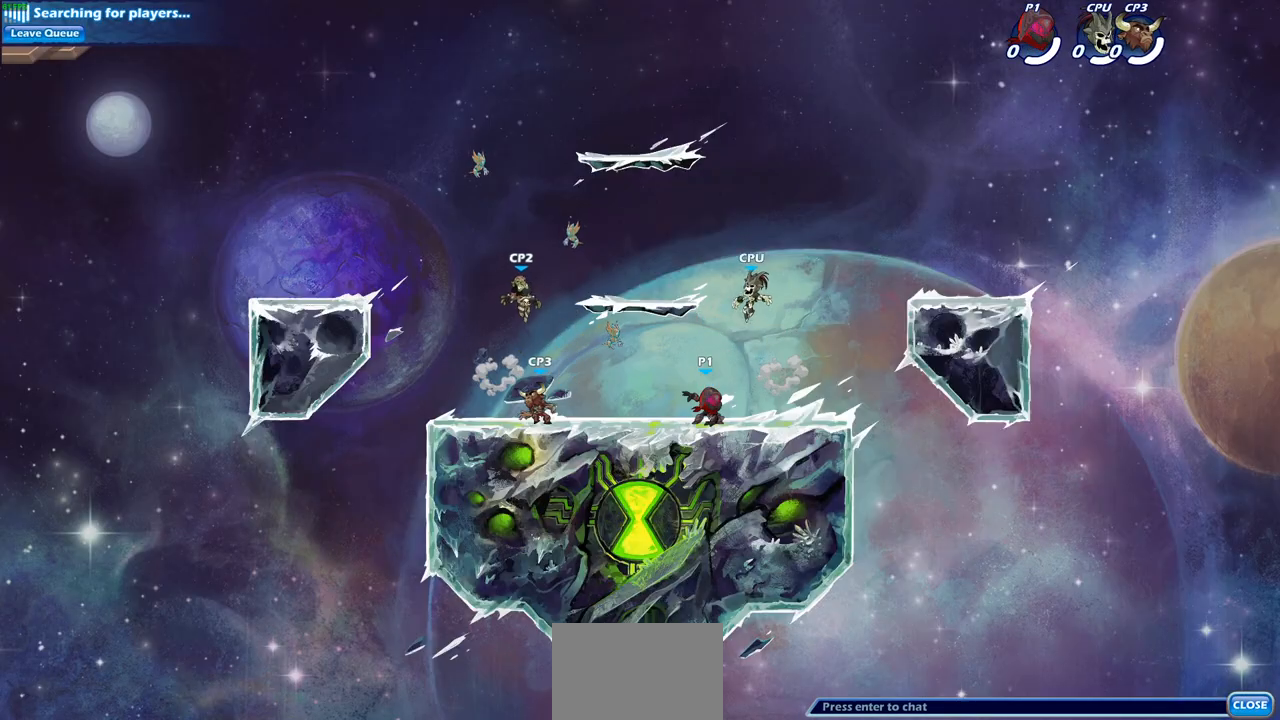
{"buttons": ["CROSS", "R2"], "left_stick": "up-left", "right_stick": "center", "events": [[217, "left_stick", "left"], [400, "R2", "down"], [400, "left_stick", "up-left"], [450, "CROSS", "down"]]}
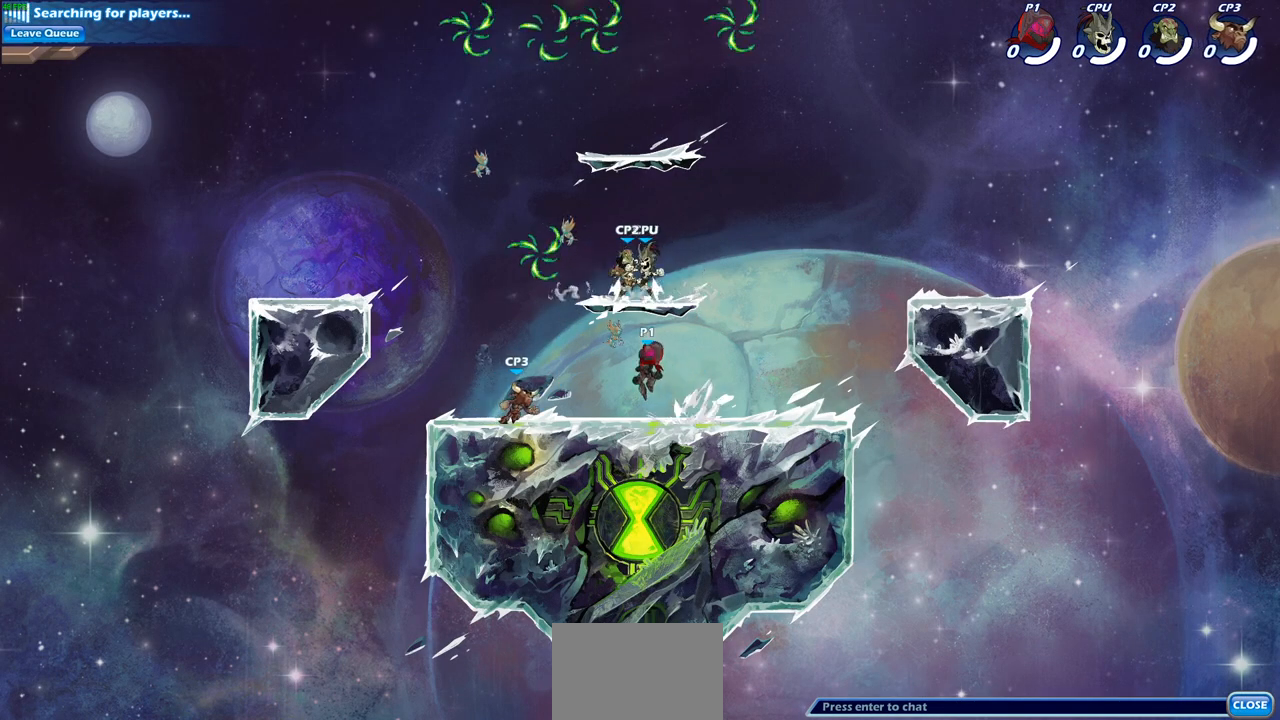
{"buttons": ["R1"], "left_stick": "up-left", "right_stick": "center", "events": [[50, "CROSS", "up"], [67, "R2", "up"], [150, "CROSS", "down"], [233, "left_stick", "center"], [250, "CROSS", "up"], [350, "CROSS", "down"], [350, "left_stick", "up-left"], [417, "R1", "down"], [500, "CROSS", "up"]]}
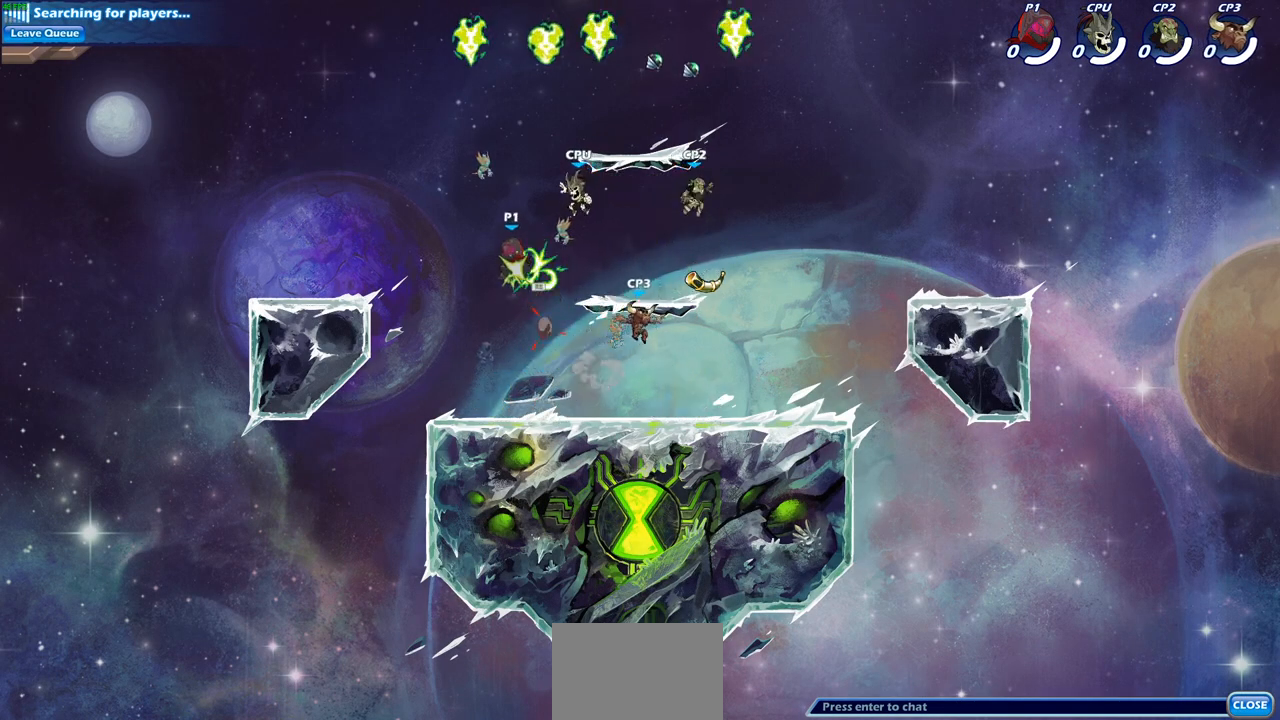
{"buttons": [], "left_stick": "right", "right_stick": "center", "events": [[33, "R1", "up"], [250, "left_stick", "center"], [300, "left_stick", "right"]]}
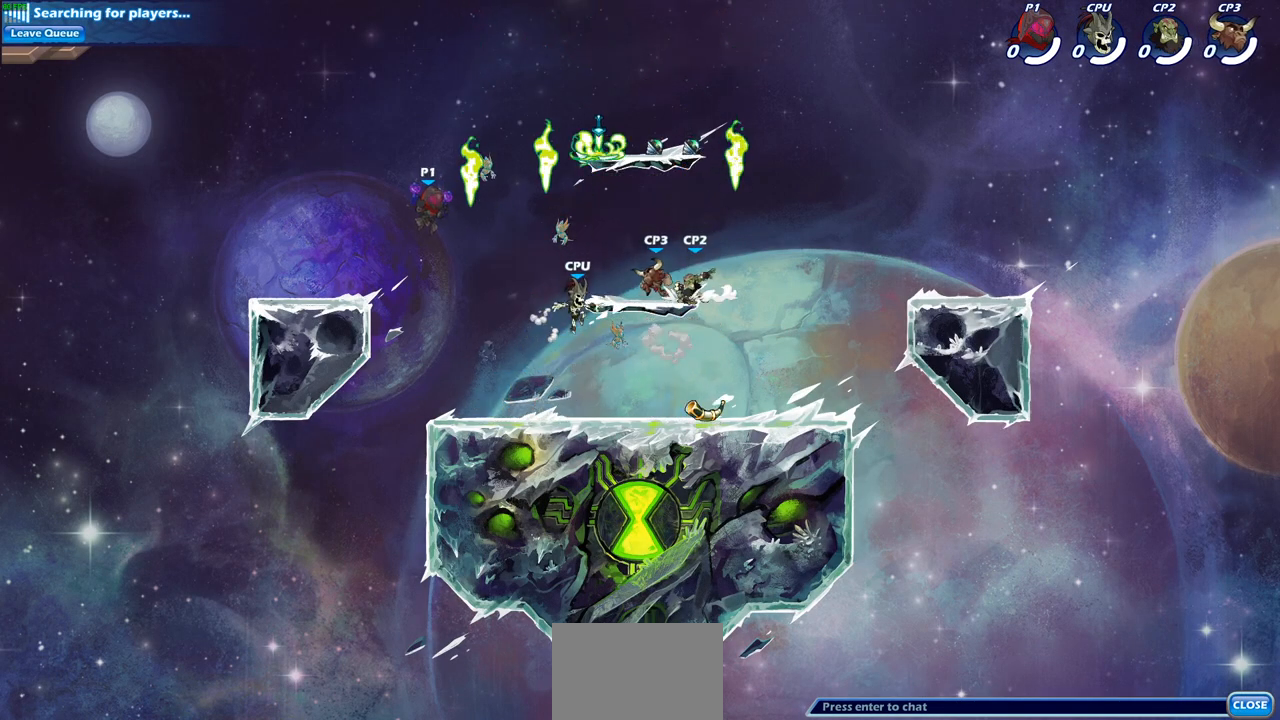
{"buttons": [], "left_stick": "center", "right_stick": "center", "events": [[283, "SQUARE", "down"], [433, "SQUARE", "up"], [500, "left_stick", "center"]]}
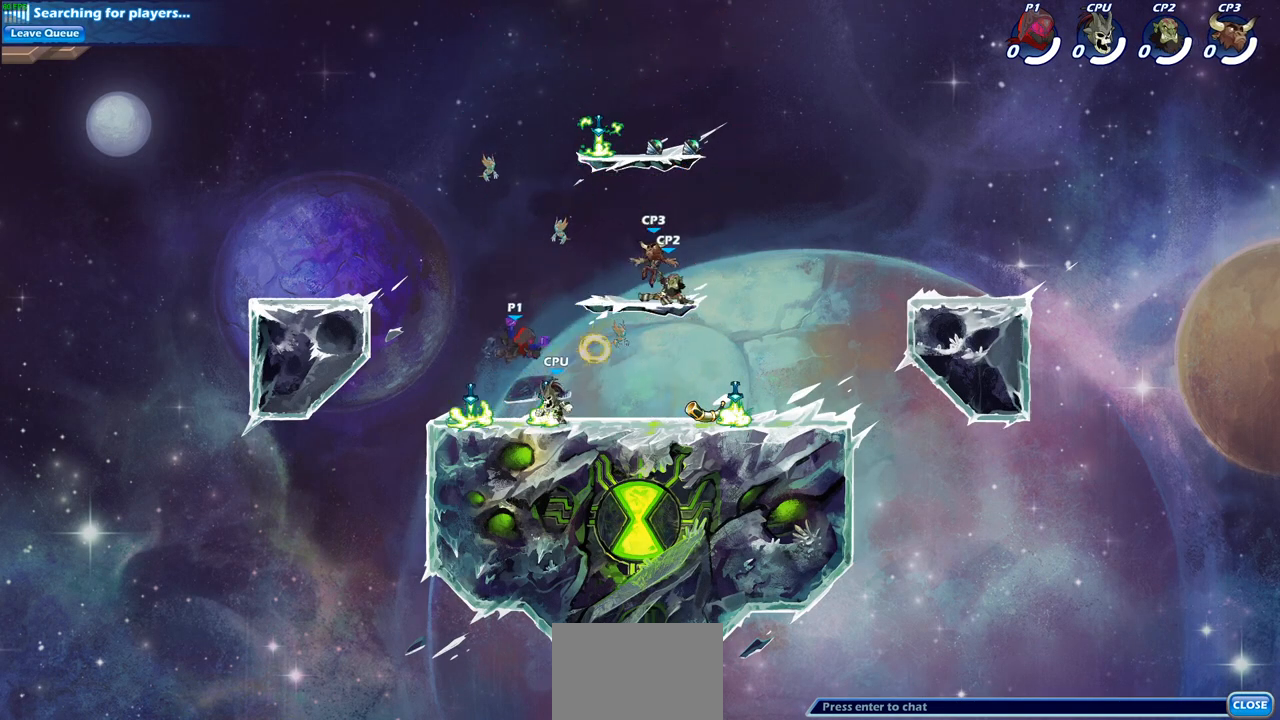
{"buttons": ["SQUARE"], "left_stick": "down-left", "right_stick": "center", "events": [[317, "left_stick", "left"], [400, "left_stick", "down-left"], [467, "SQUARE", "down"]]}
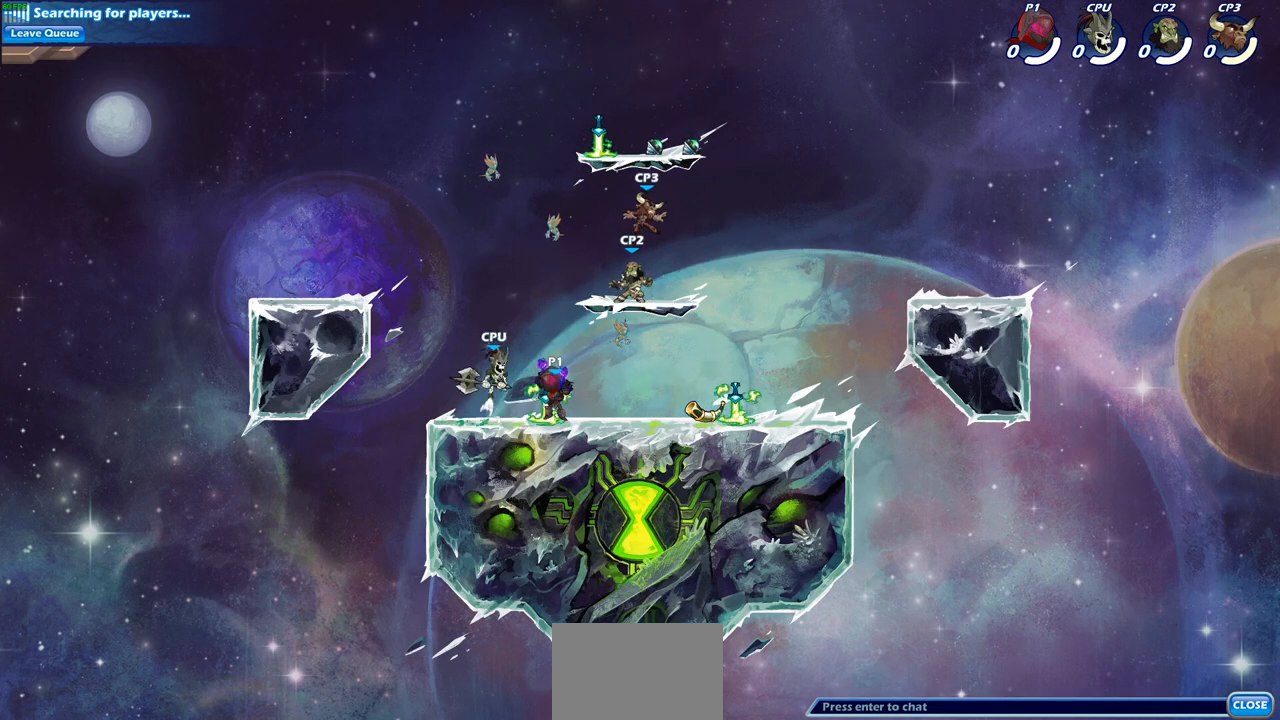
{"buttons": [], "left_stick": "center", "right_stick": "center", "events": [[50, "SQUARE", "up"], [67, "left_stick", "center"]]}
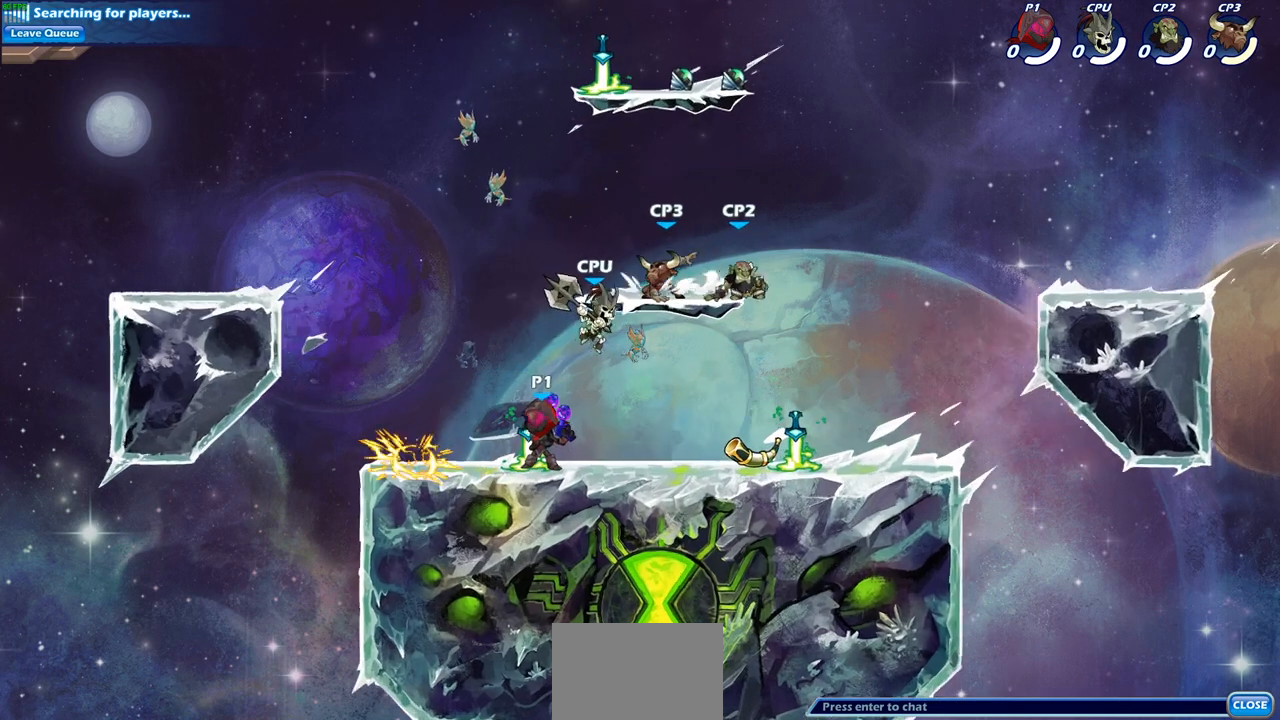
{"buttons": [], "left_stick": "up-right", "right_stick": "center", "events": [[133, "left_stick", "right"], [283, "left_stick", "down-right"], [383, "left_stick", "center"], [483, "left_stick", "up-right"]]}
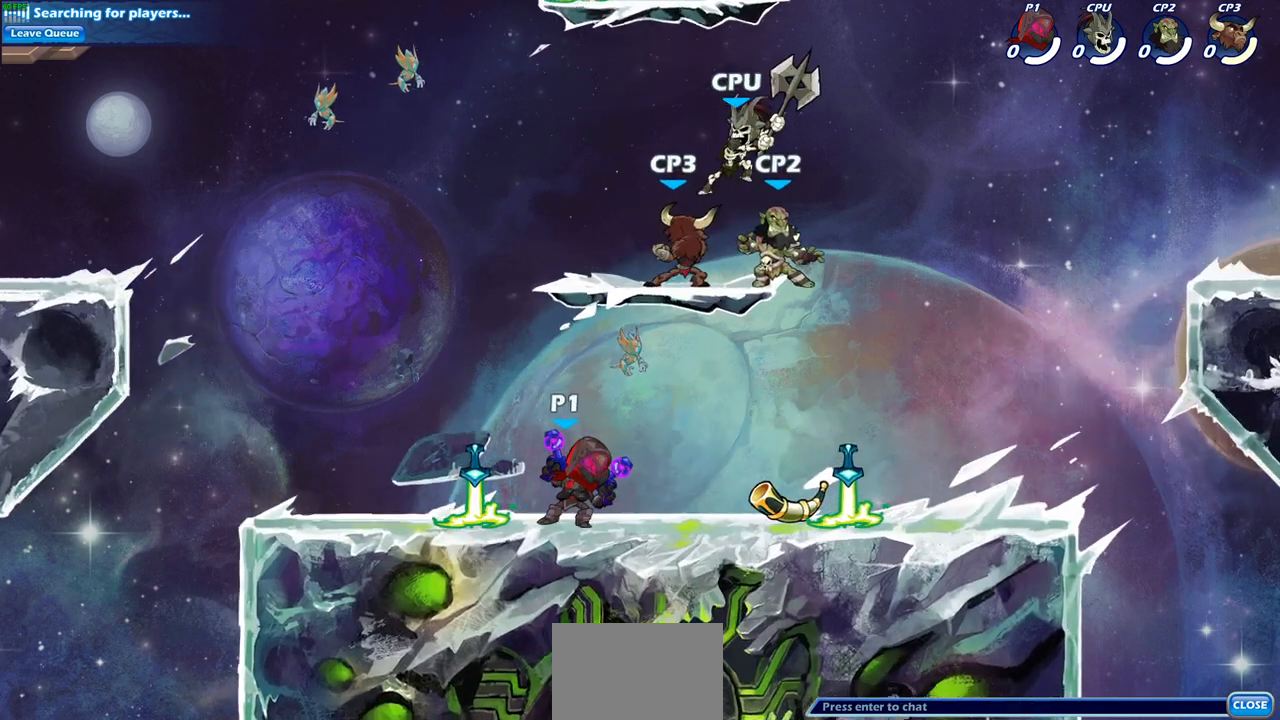
{"buttons": [], "left_stick": "center", "right_stick": "center", "events": [[67, "left_stick", "right"], [133, "R2", "down"], [150, "CROSS", "down"], [233, "SQUARE", "down"], [233, "left_stick", "center"], [300, "R2", "up"], [317, "CROSS", "up"], [333, "SQUARE", "up"]]}
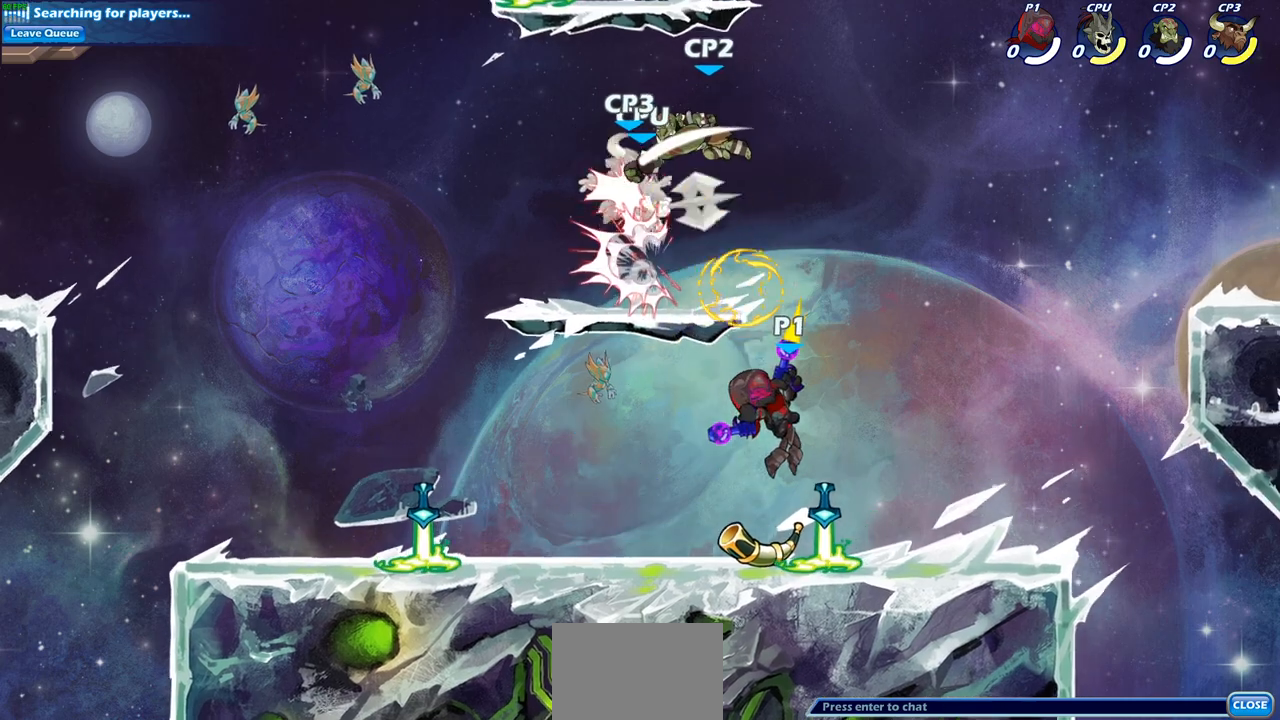
{"buttons": ["CROSS", "R2"], "left_stick": "up-left", "right_stick": "center", "events": [[67, "left_stick", "left"], [417, "R2", "down"], [450, "CROSS", "down"], [450, "left_stick", "up-left"]]}
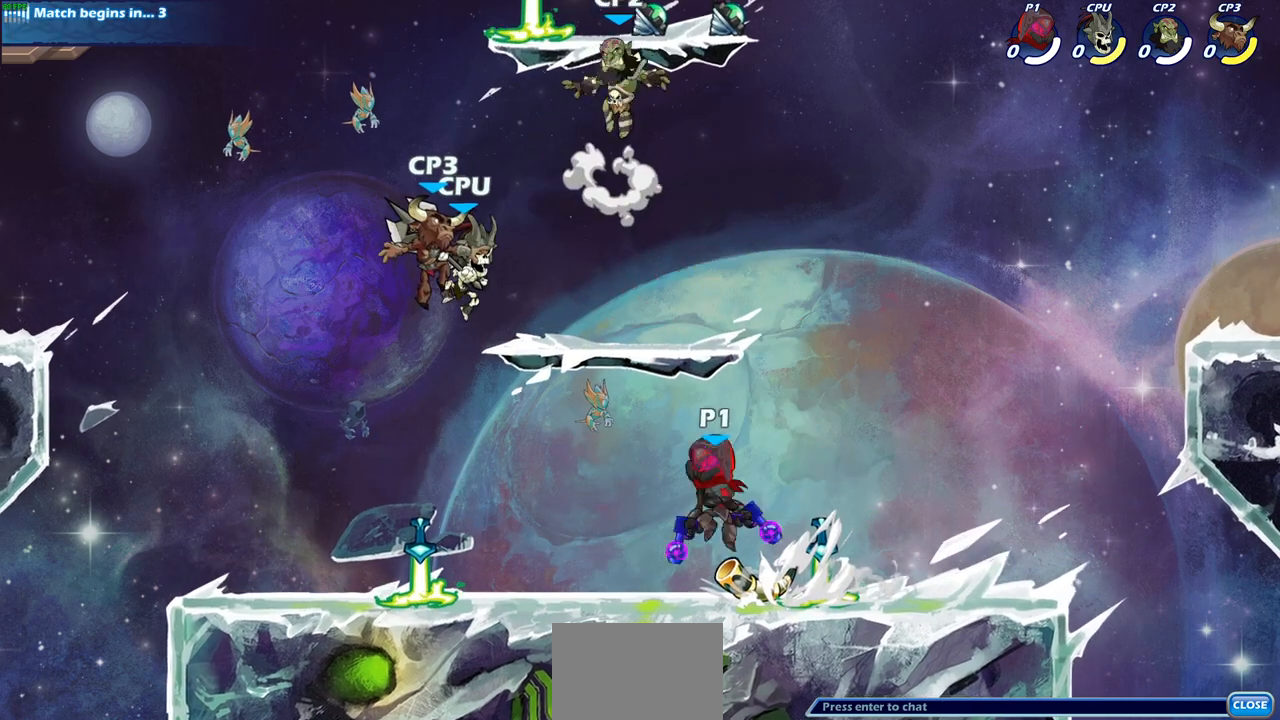
{"buttons": [], "left_stick": "center", "right_stick": "center", "events": [[17, "SQUARE", "down"], [33, "left_stick", "up"], [50, "CROSS", "up"], [83, "left_stick", "center"], [117, "R2", "up"], [150, "SQUARE", "up"]]}
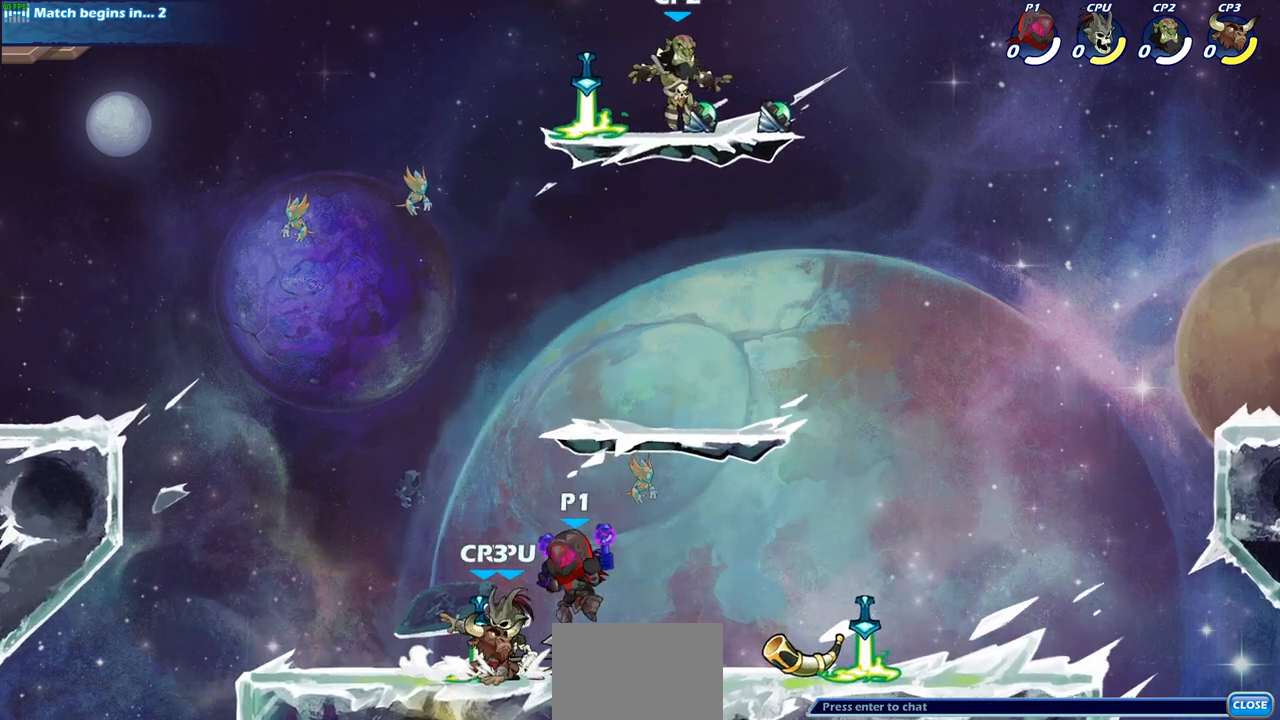
{"buttons": [], "left_stick": "center", "right_stick": "center", "events": [[83, "left_stick", "down"], [117, "SQUARE", "down"], [217, "SQUARE", "up"], [250, "left_stick", "center"]]}
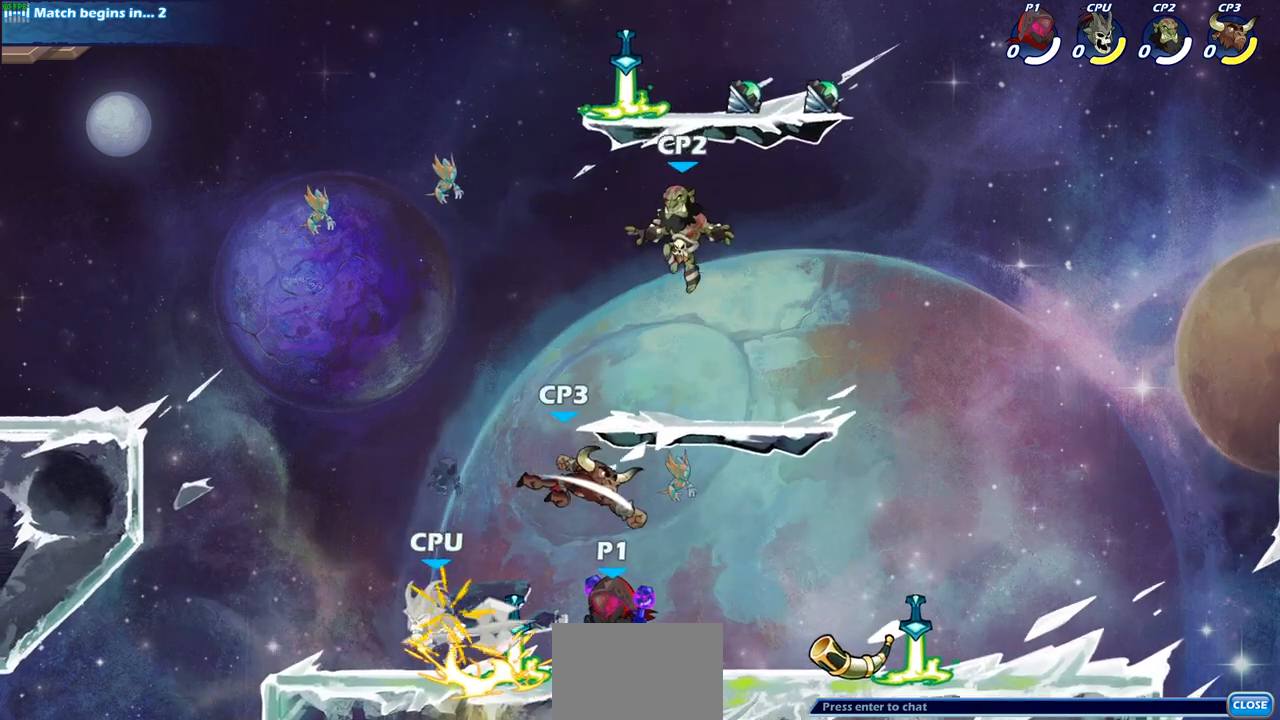
{"buttons": [], "left_stick": "center", "right_stick": "center", "events": [[267, "left_stick", "left"], [317, "SQUARE", "down"], [433, "SQUARE", "up"], [433, "left_stick", "center"]]}
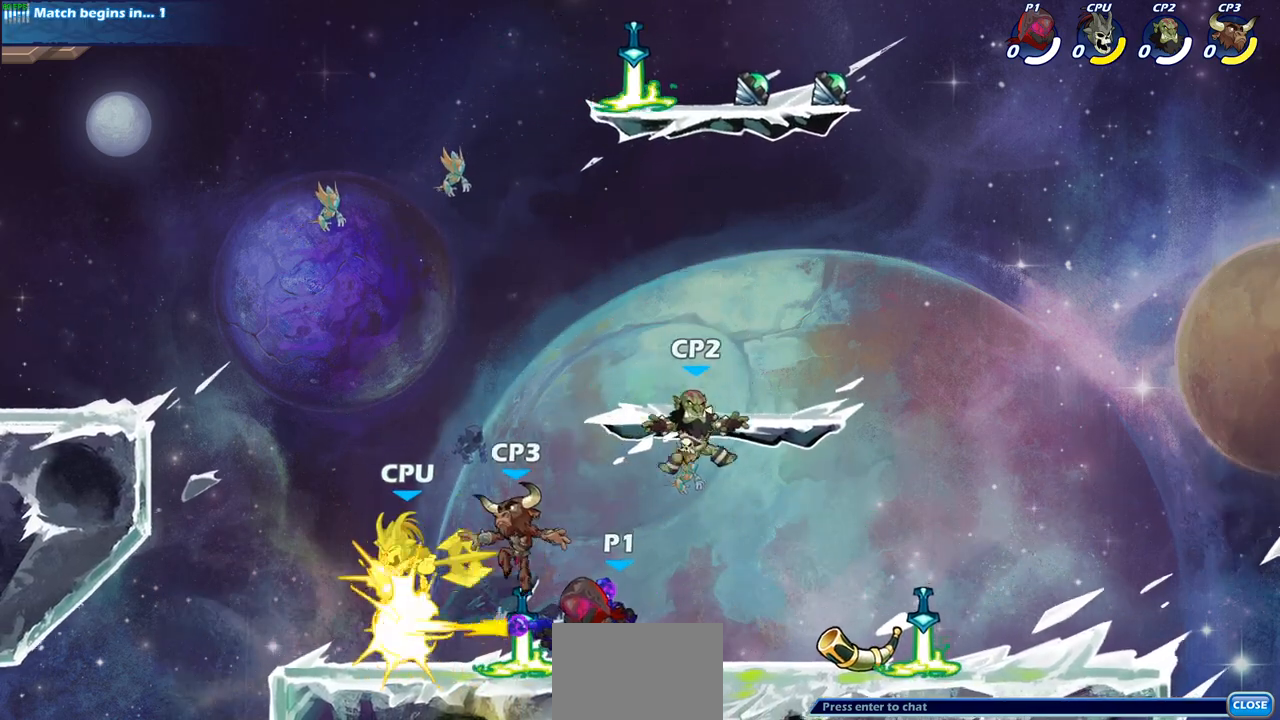
{"buttons": [], "left_stick": "center", "right_stick": "center", "events": [[233, "left_stick", "up-left"], [300, "R2", "down"], [333, "CROSS", "down"], [350, "left_stick", "up"], [383, "SQUARE", "down"], [467, "R2", "up"], [483, "SQUARE", "up"], [483, "left_stick", "center"], [500, "CROSS", "up"]]}
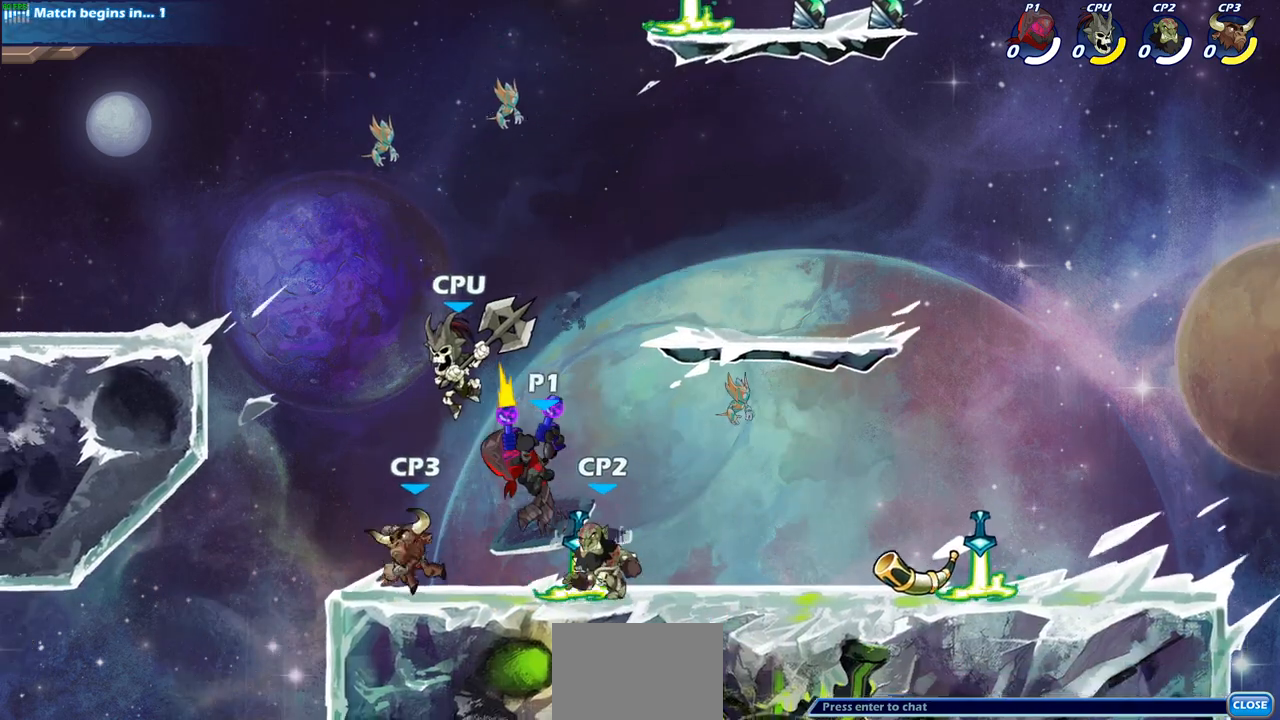
{"buttons": [], "left_stick": "center", "right_stick": "center", "events": [[350, "CROSS", "down"], [383, "SQUARE", "down"], [467, "CROSS", "up"], [467, "SQUARE", "up"]]}
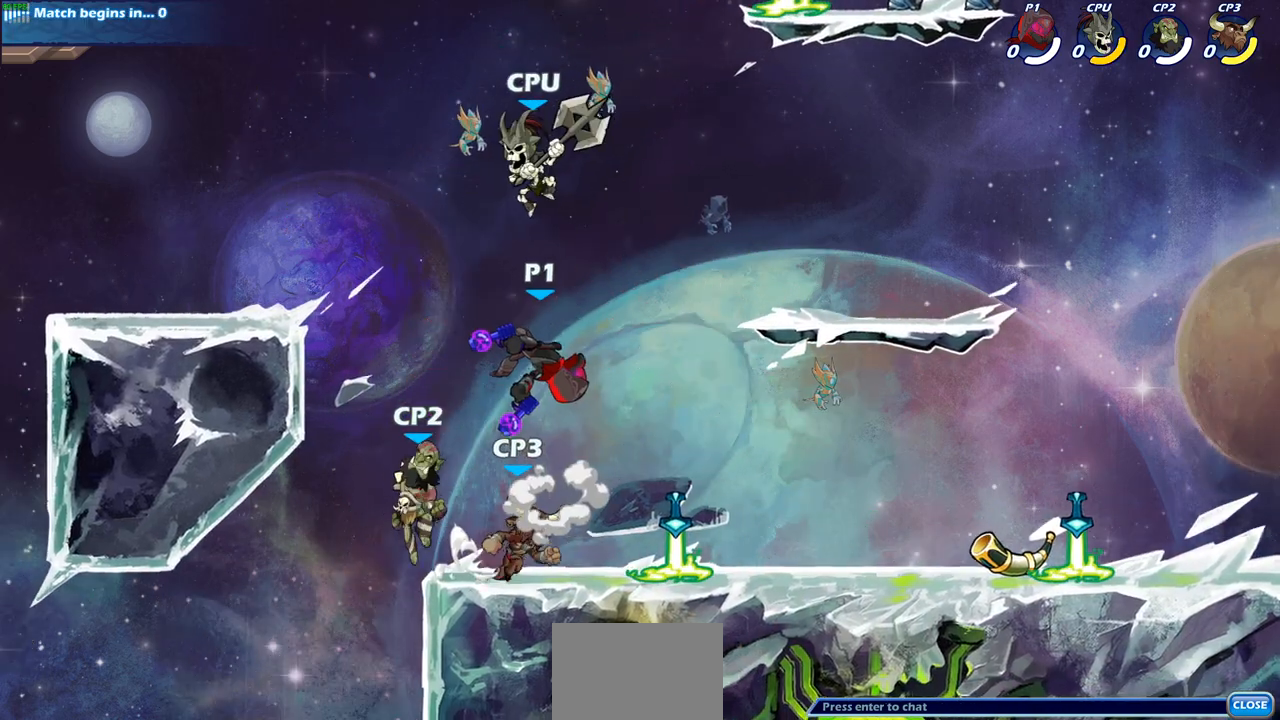
{"buttons": [], "left_stick": "center", "right_stick": "center", "events": []}
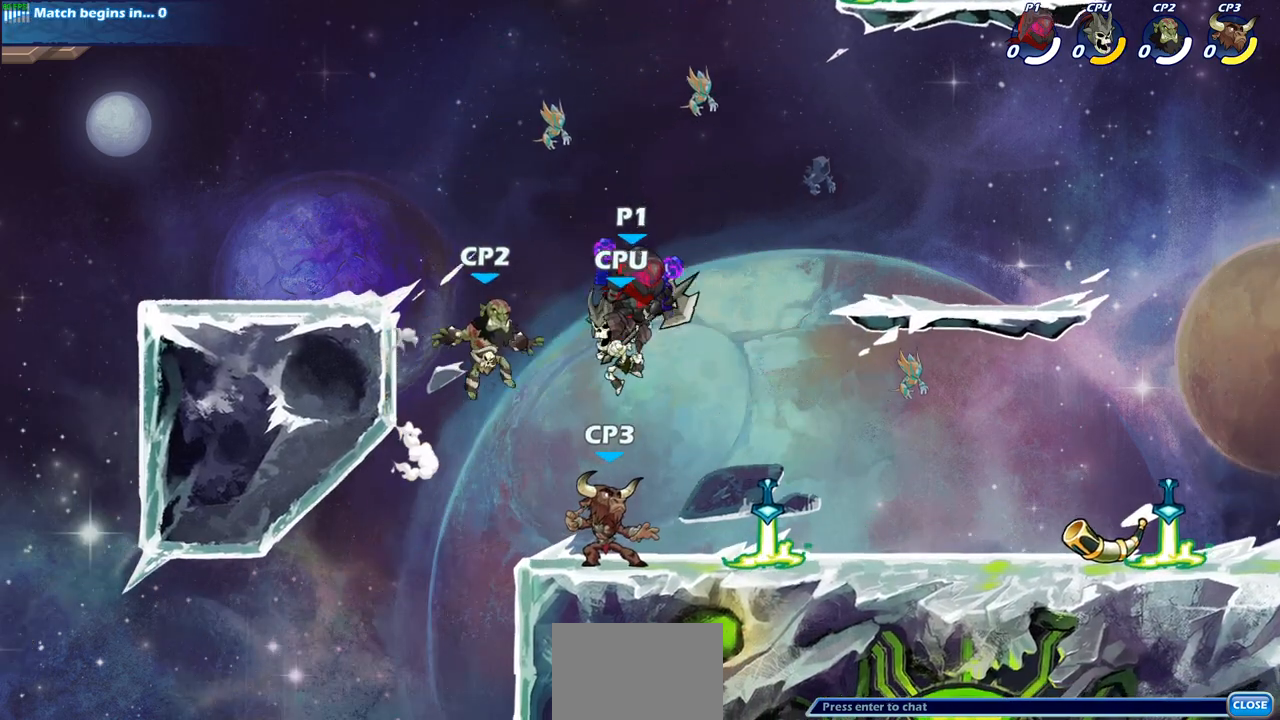
{"buttons": [], "left_stick": "center", "right_stick": "center", "events": [[200, "CIRCLE", "down"], [283, "CIRCLE", "up"]]}